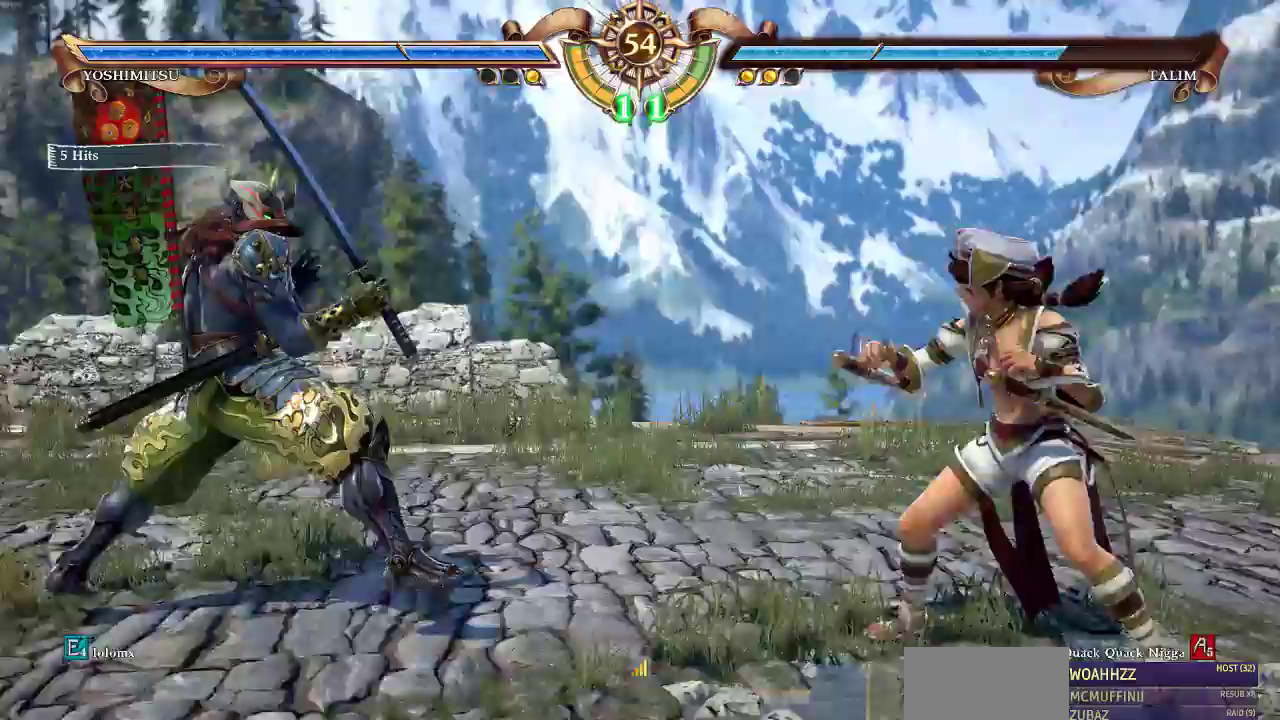
Gameplay with a controller (arcade stick); each line is a JSON object with the inputs held at the frame after it (dt_ms = milliseconds from this image to that frame). Not read: L3 R3.
{"dt_ms": 500, "buttons": []}
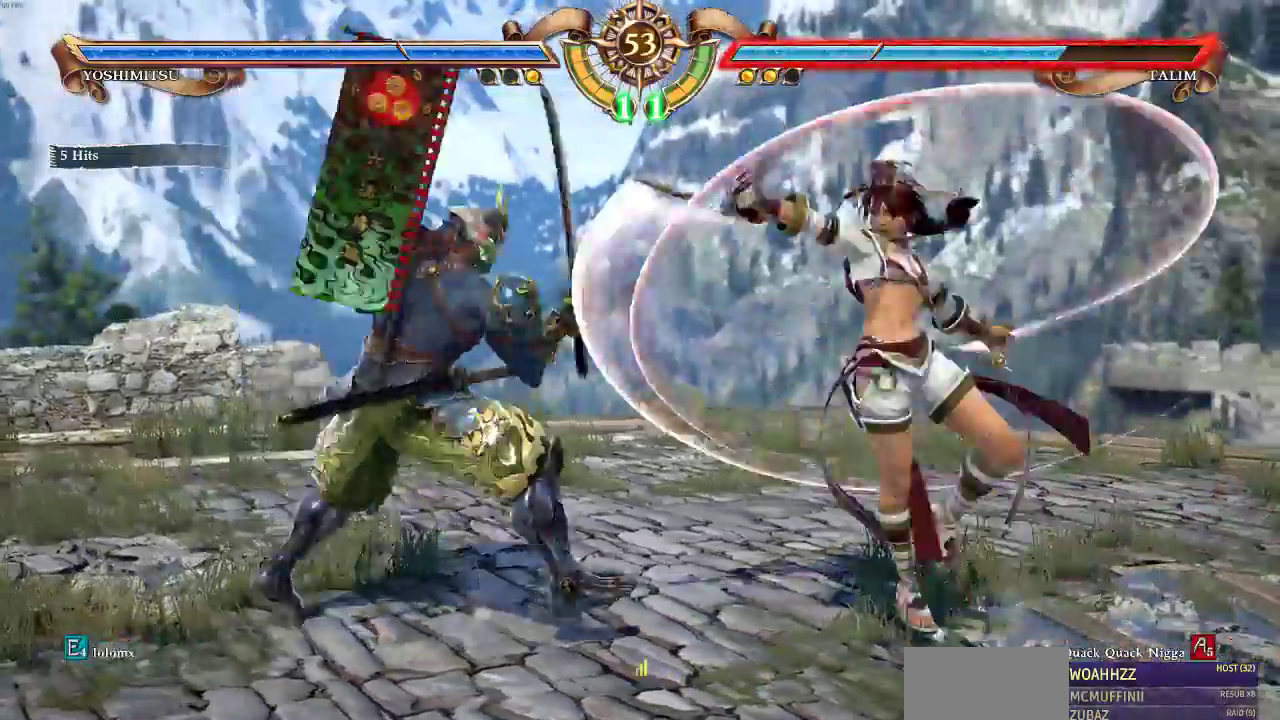
{"dt_ms": 1000, "buttons": ["DPAD_LEFT"]}
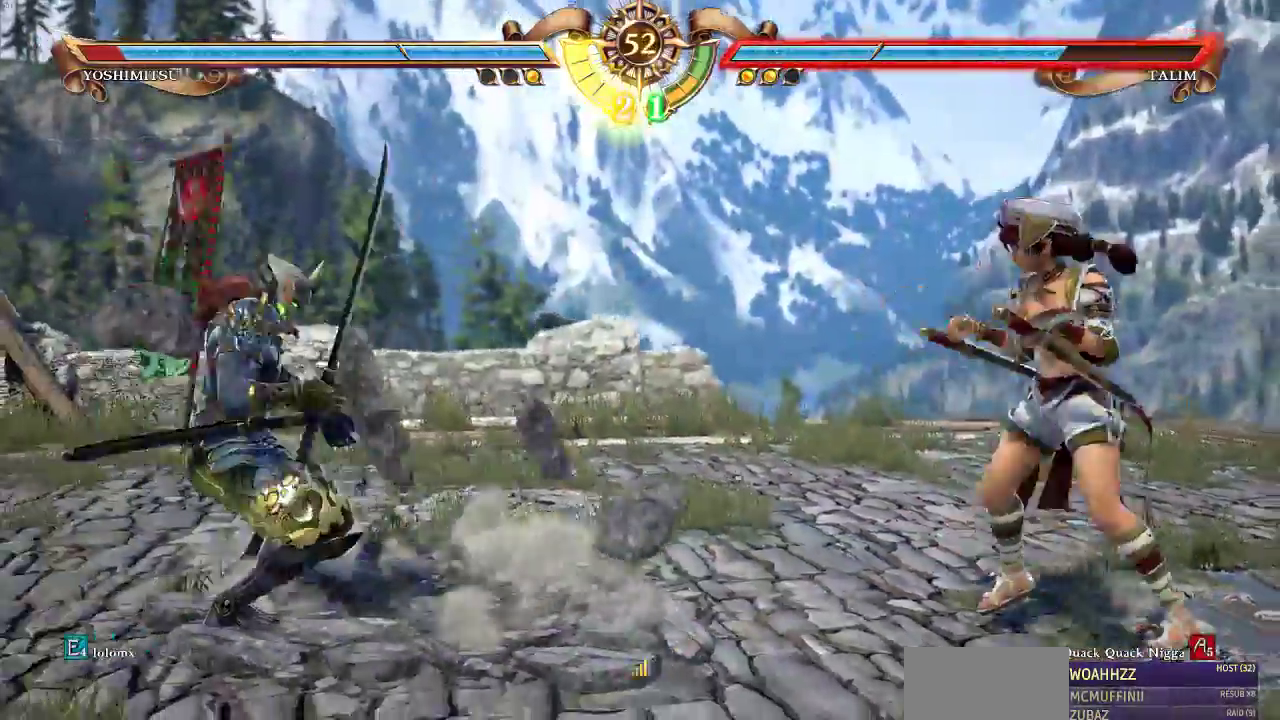
{"dt_ms": 1000, "buttons": []}
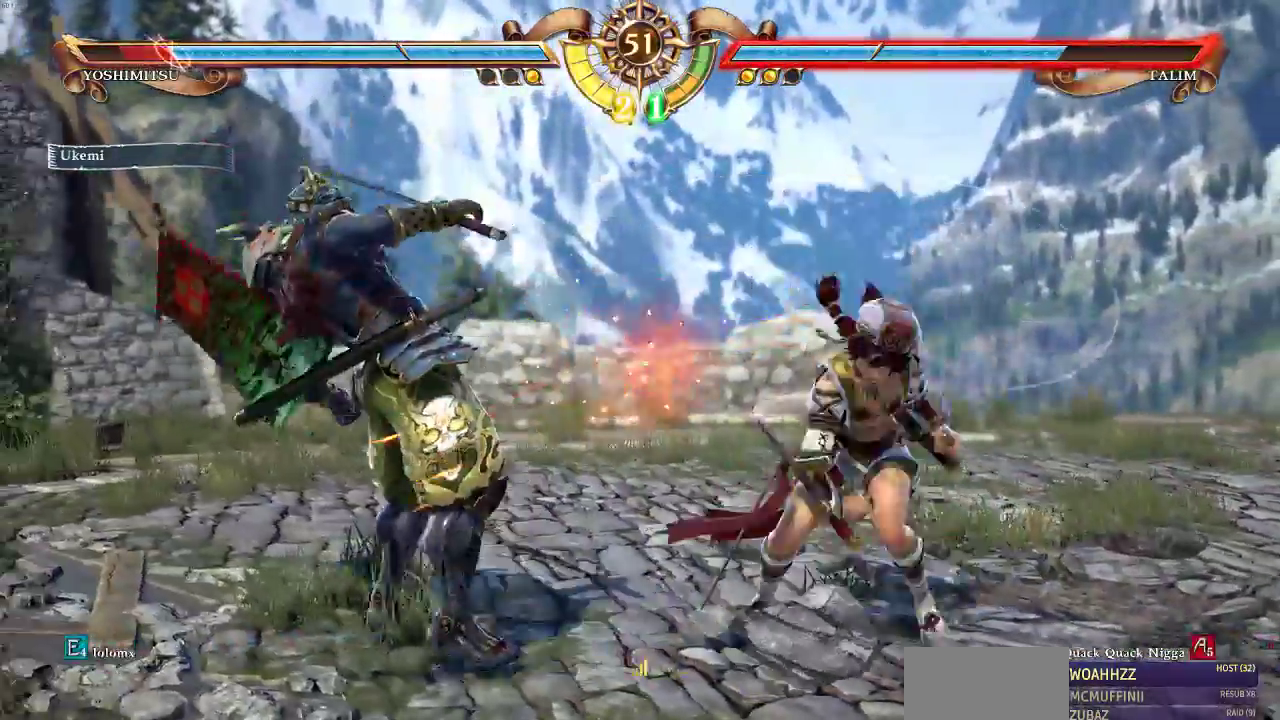
{"dt_ms": 500, "buttons": ["DPAD_UP"]}